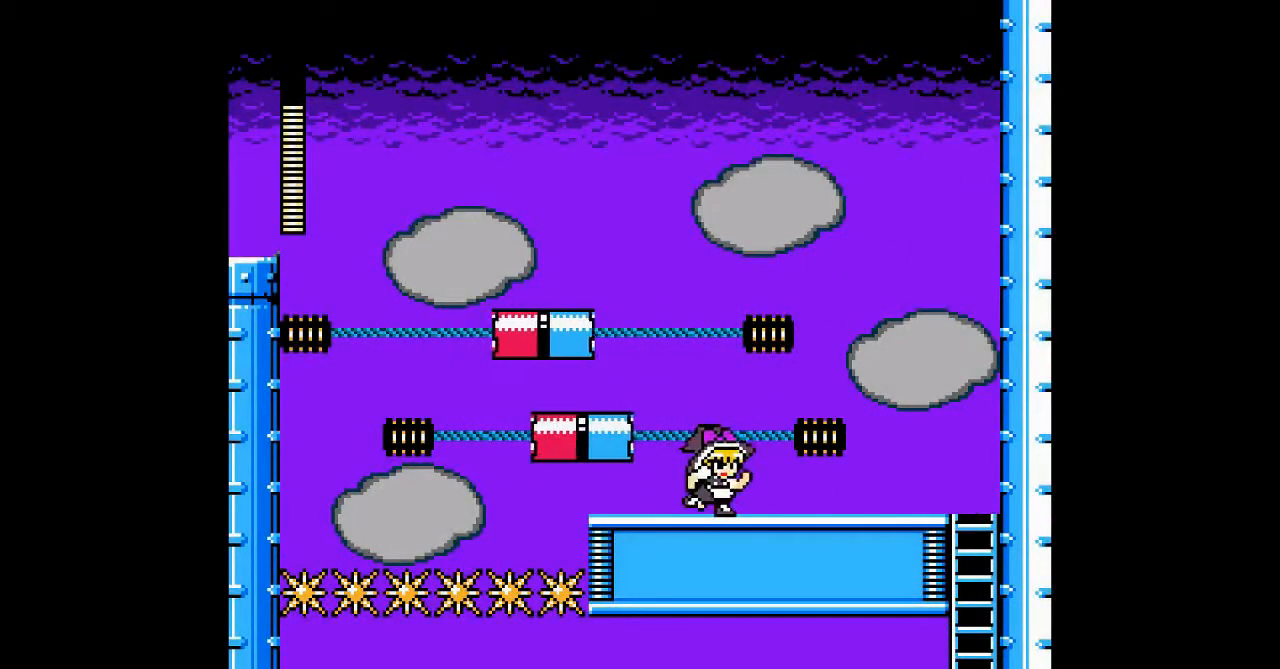
Gameplay with a controller; each line is a JSON object with the inputs held at the frame after it (dt_ms = milliseconds from this image to that frame). "events" lists button and stick changes between this image and that frame as [ms after this image, input, new state], when the widget could be followed in between. Not read: A L3 R3 other_buttons.
{"dt_ms": 500, "buttons": [], "events": [[500, "DPAD_RIGHT", "up"]]}
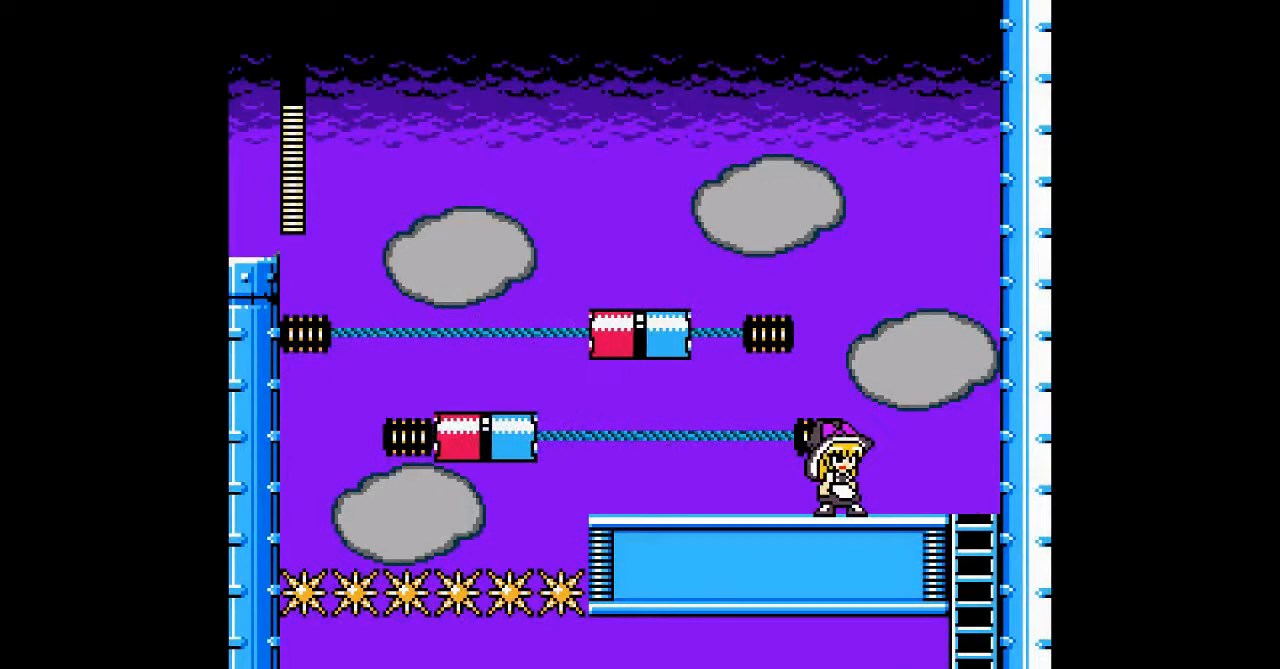
{"dt_ms": 500, "buttons": [], "events": [[200, "START", "down"], [300, "START", "up"]]}
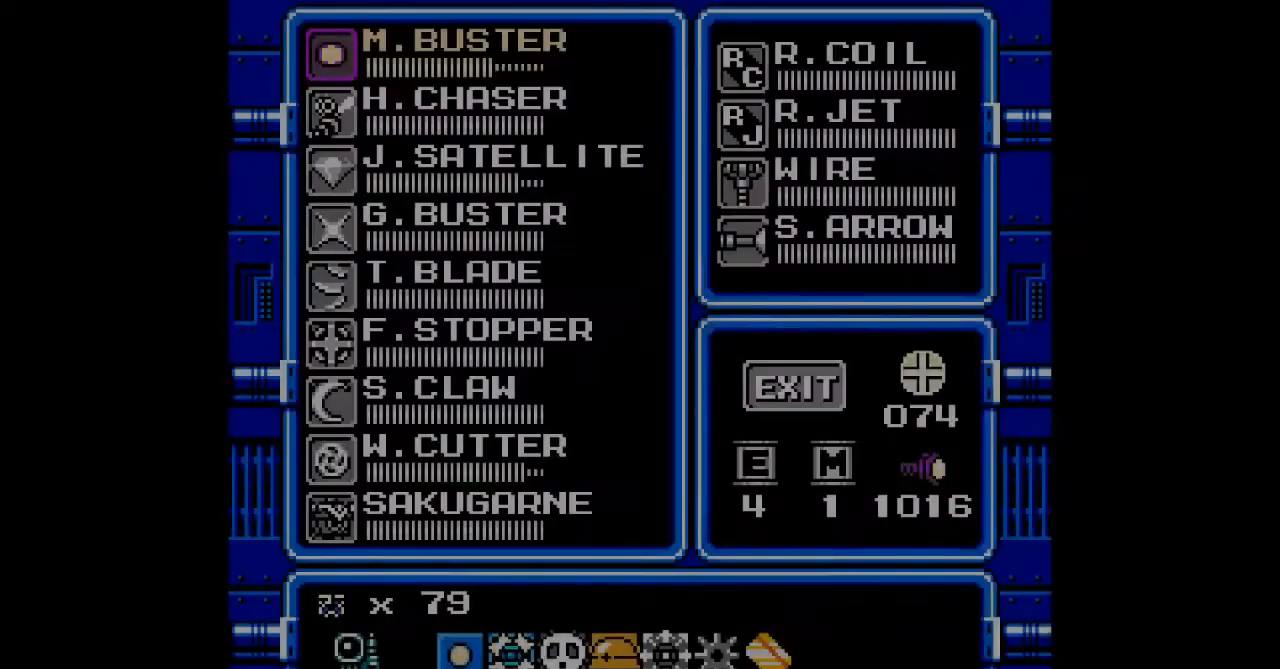
{"dt_ms": 500, "buttons": ["DPAD_RIGHT"], "events": [[433, "DPAD_RIGHT", "down"]]}
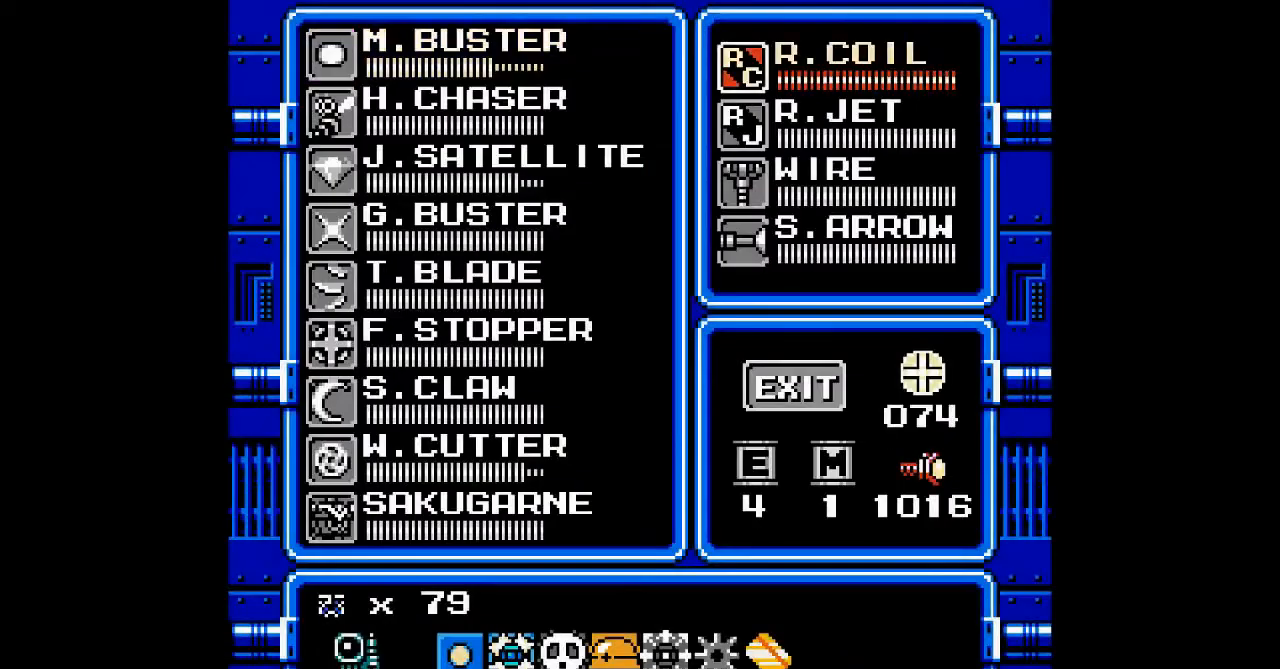
{"dt_ms": 500, "buttons": ["DPAD_DOWN"], "events": [[33, "DPAD_RIGHT", "up"], [100, "DPAD_DOWN", "down"], [200, "DPAD_DOWN", "up"], [267, "DPAD_DOWN", "down"], [367, "DPAD_DOWN", "up"], [433, "DPAD_DOWN", "down"]]}
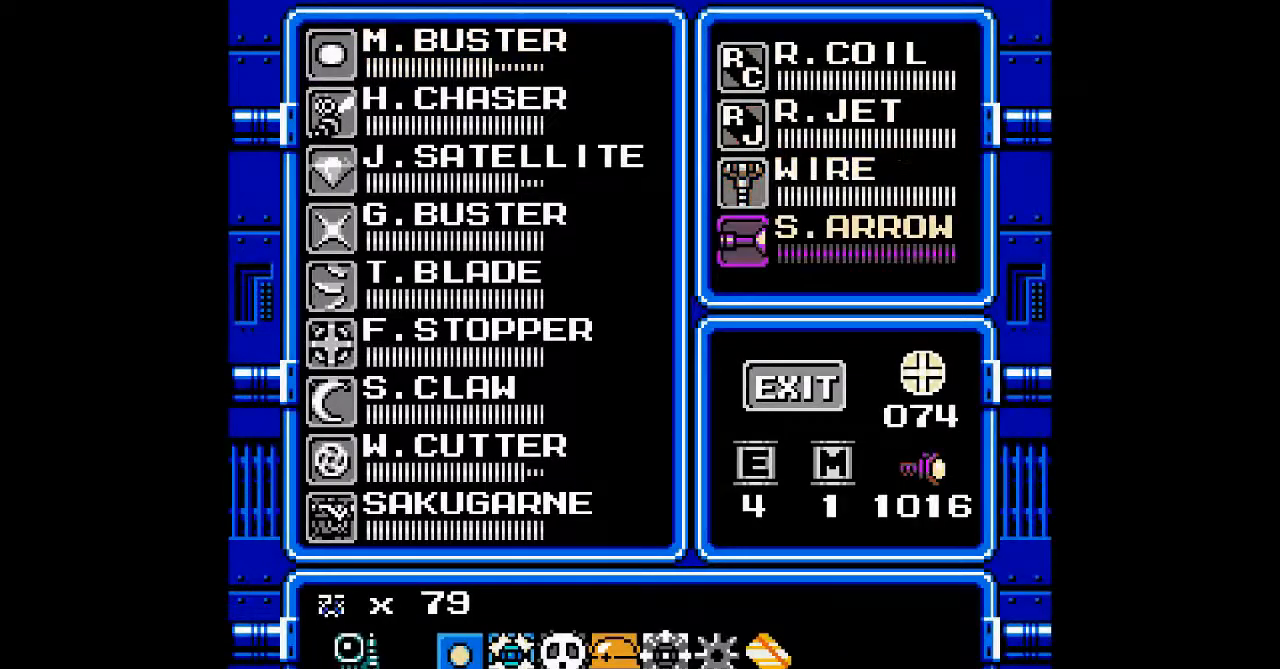
{"dt_ms": 500, "buttons": [], "events": [[67, "DPAD_DOWN", "up"], [100, "START", "down"], [200, "START", "up"]]}
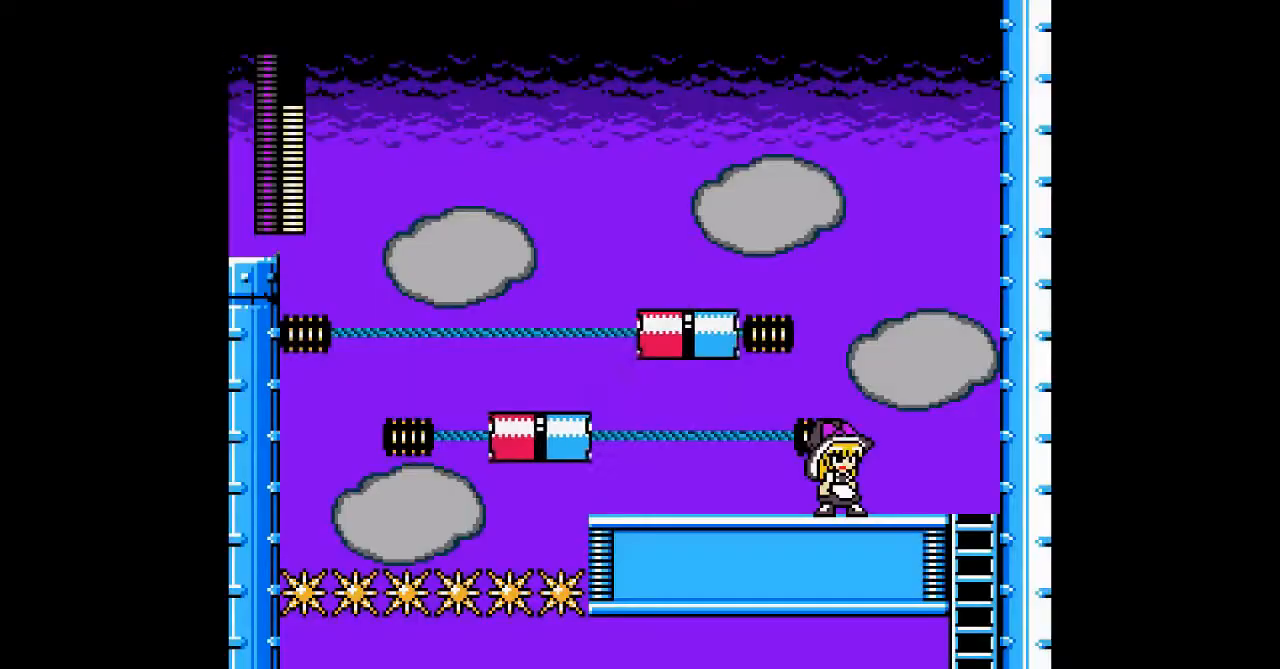
{"dt_ms": 500, "buttons": ["DPAD_RIGHT"], "events": [[367, "DPAD_RIGHT", "down"]]}
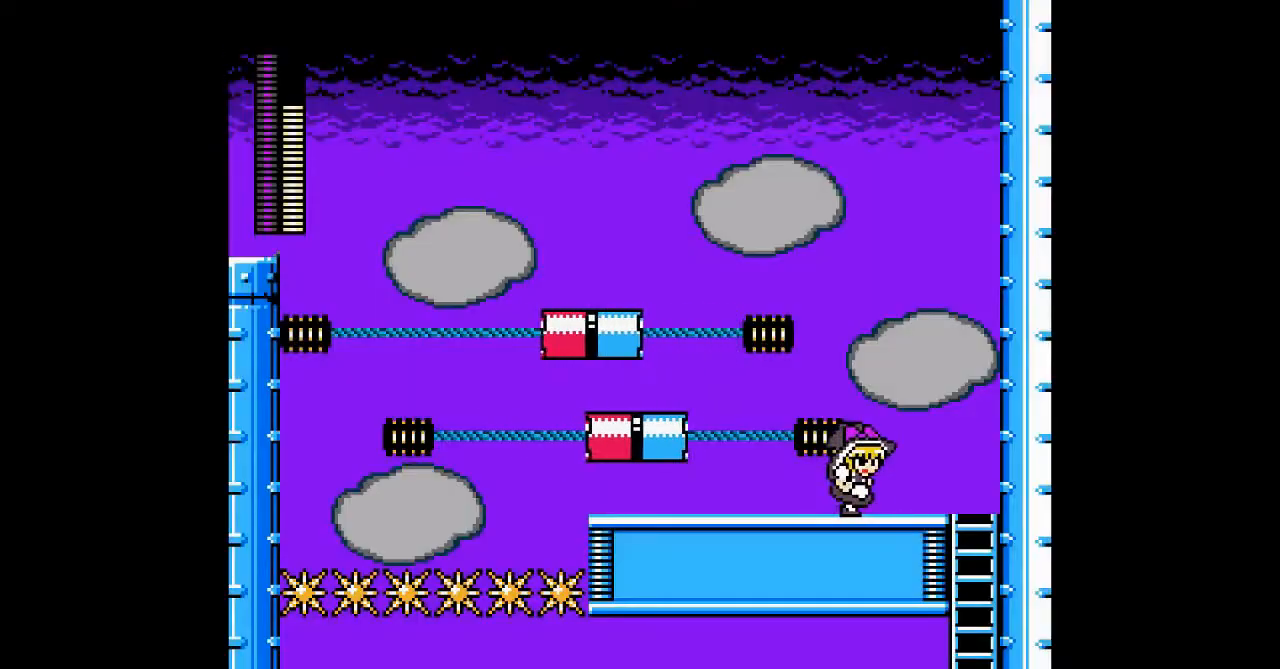
{"dt_ms": 500, "buttons": [], "events": [[133, "DPAD_RIGHT", "up"], [167, "DPAD_LEFT", "down"], [267, "DPAD_LEFT", "up"]]}
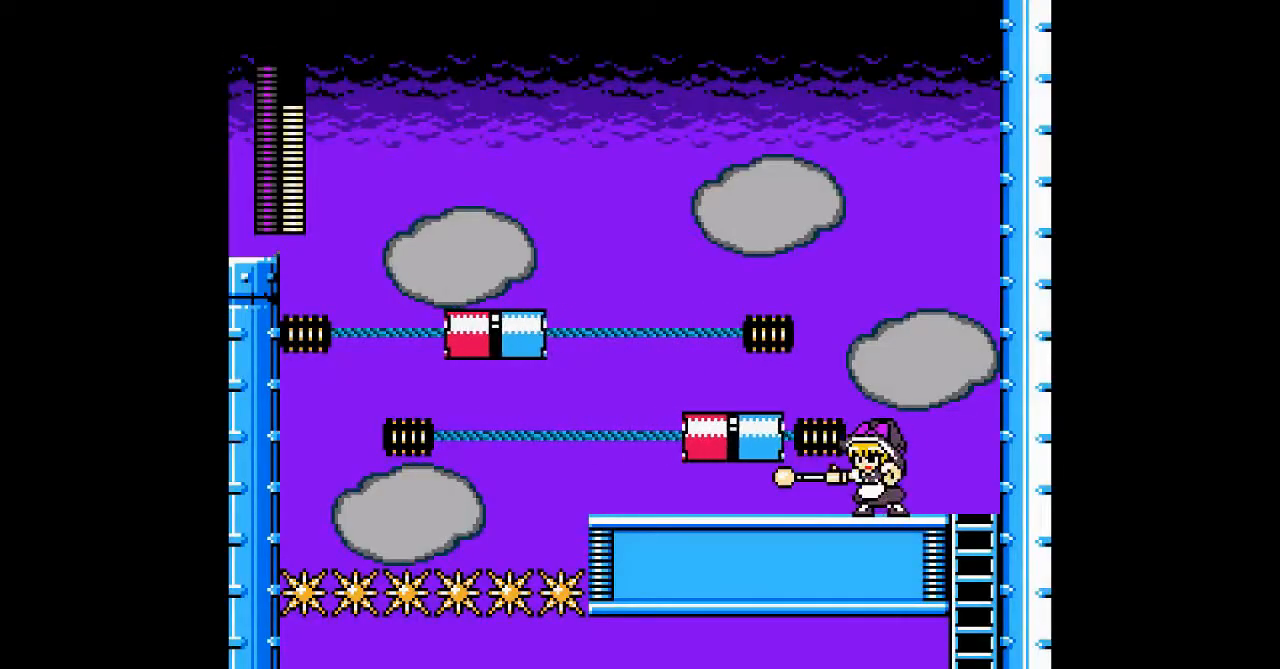
{"dt_ms": 500, "buttons": [], "events": [[67, "B", "down"], [167, "DPAD_LEFT", "down"], [200, "B", "up"], [400, "DPAD_LEFT", "up"]]}
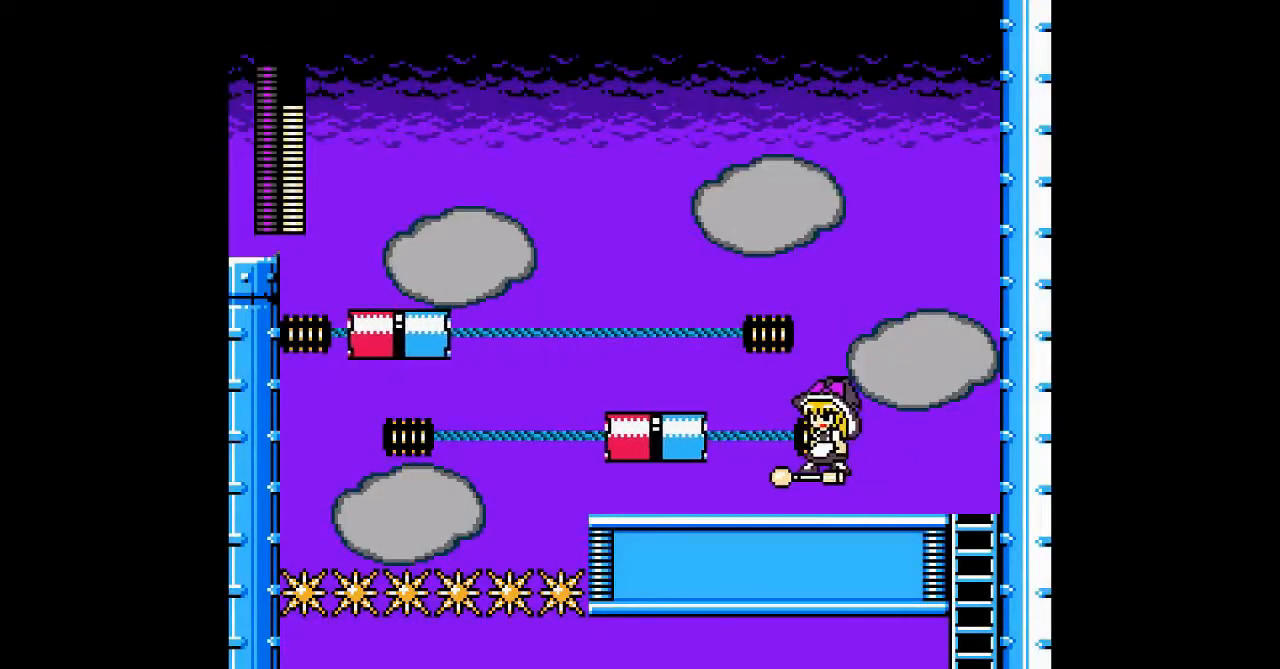
{"dt_ms": 500, "buttons": [], "events": []}
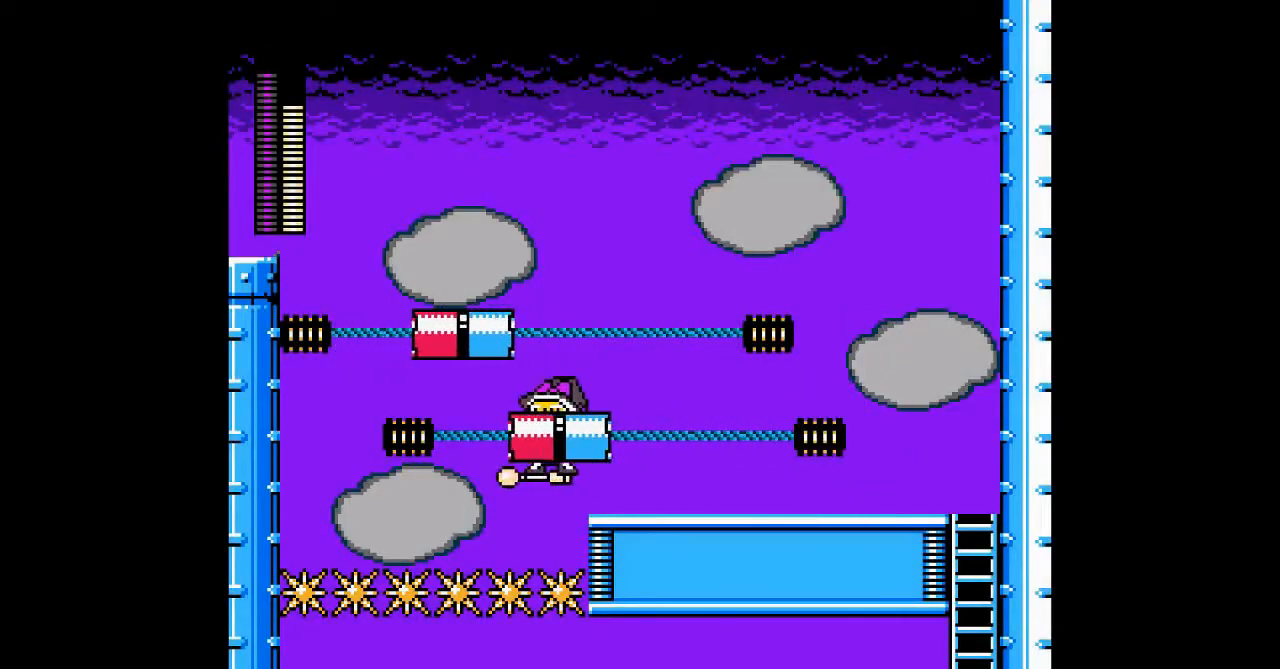
{"dt_ms": 500, "buttons": [], "events": []}
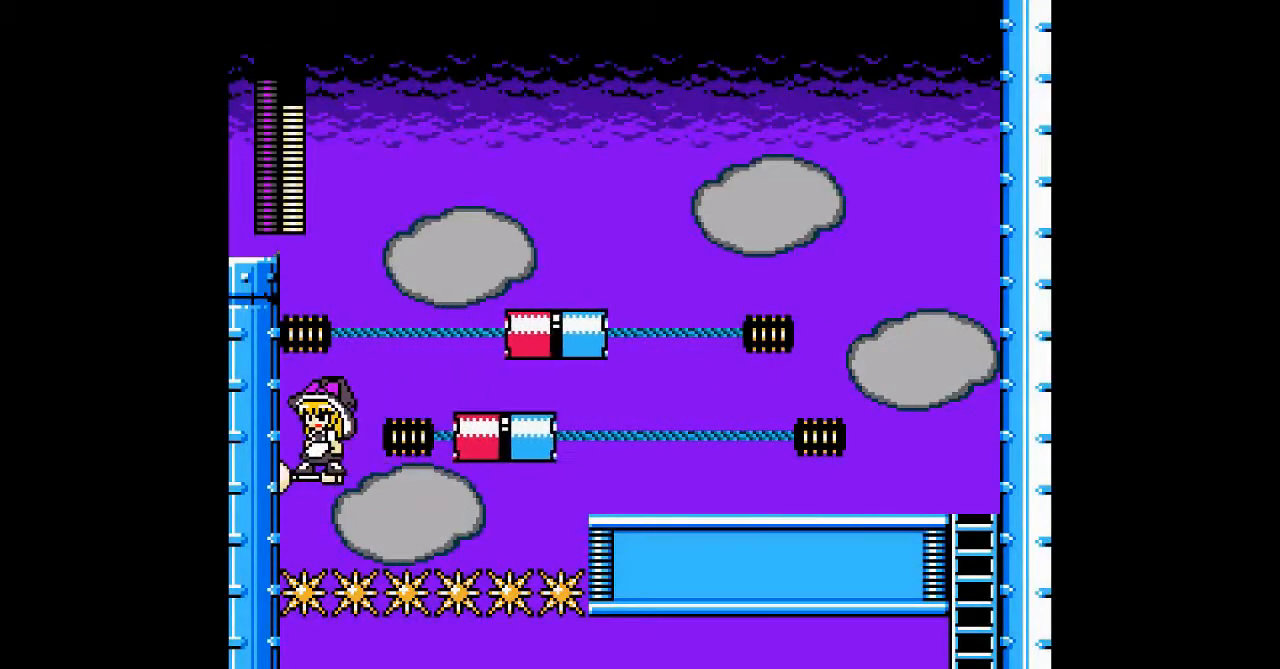
{"dt_ms": 500, "buttons": [], "events": [[133, "B", "down"], [267, "B", "up"]]}
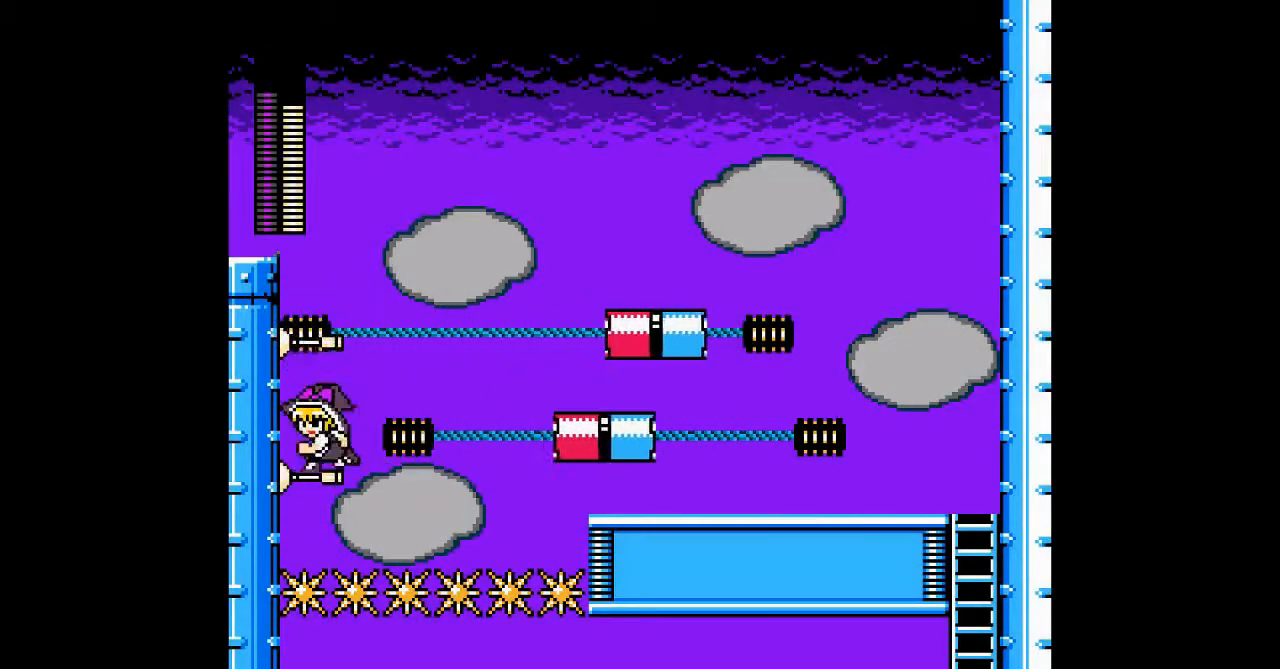
{"dt_ms": 500, "buttons": ["DPAD_LEFT"], "events": [[67, "B", "down"], [367, "B", "up"], [467, "DPAD_LEFT", "down"]]}
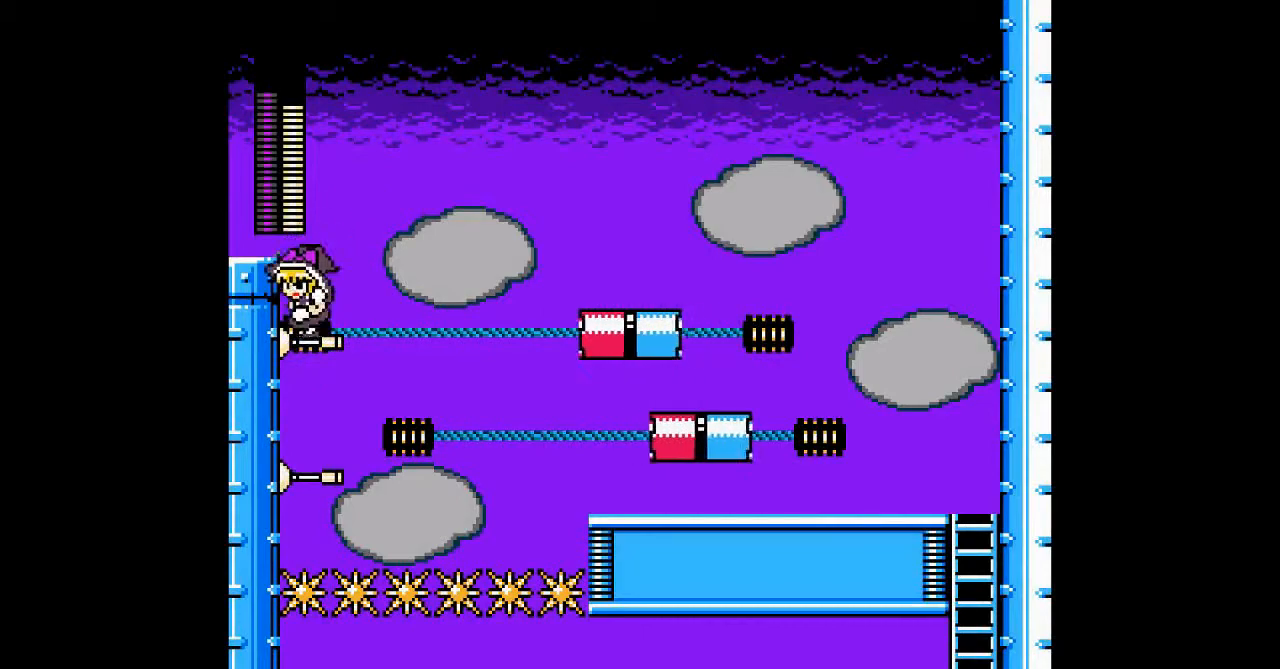
{"dt_ms": 500, "buttons": [], "events": [[133, "B", "down"], [333, "B", "up"], [500, "DPAD_LEFT", "up"]]}
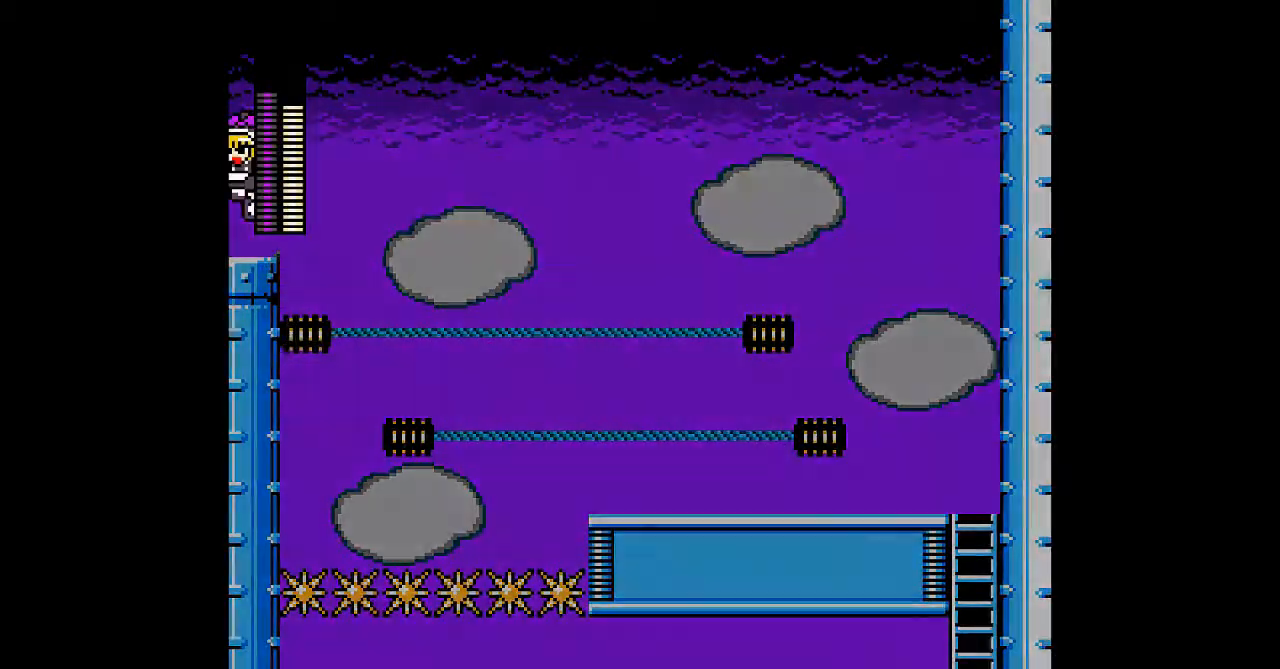
{"dt_ms": 500, "buttons": [], "events": []}
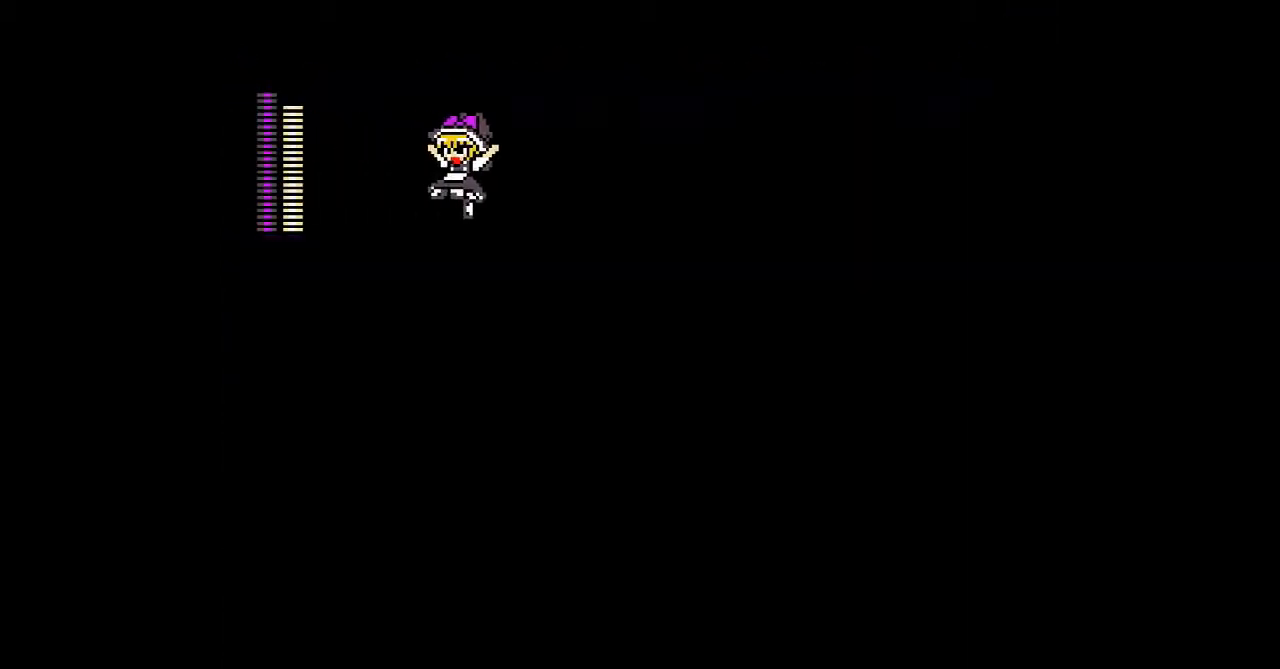
{"dt_ms": 500, "buttons": [], "events": []}
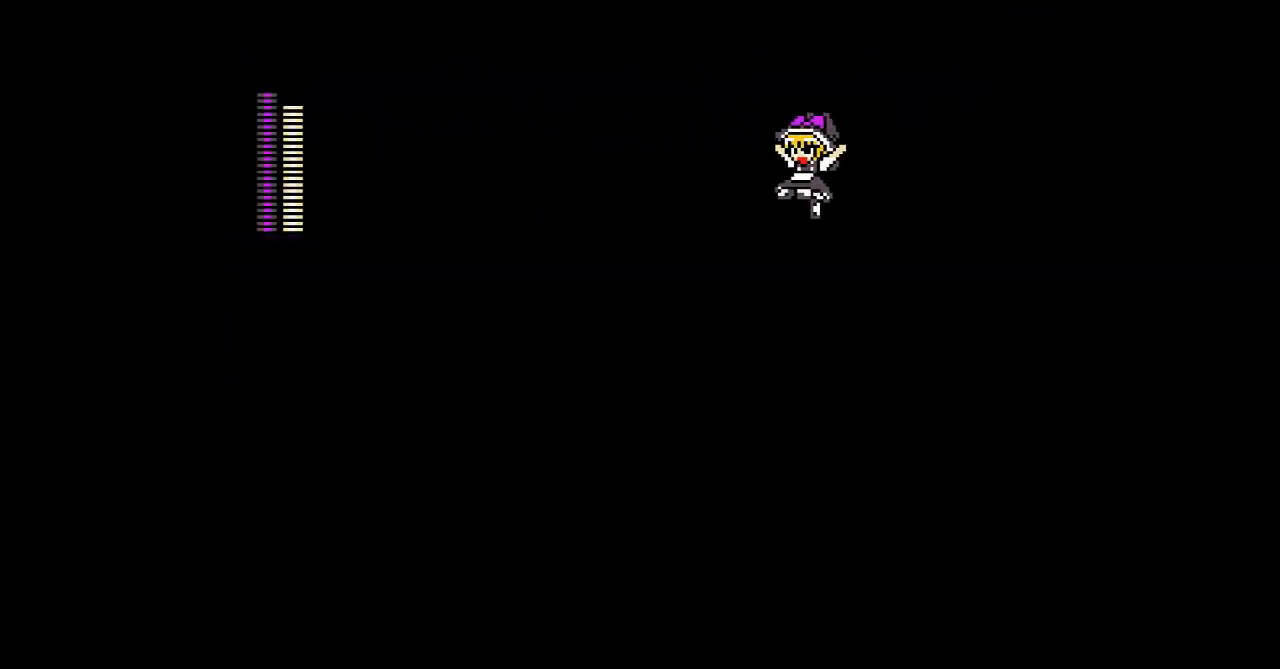
{"dt_ms": 500, "buttons": [], "events": []}
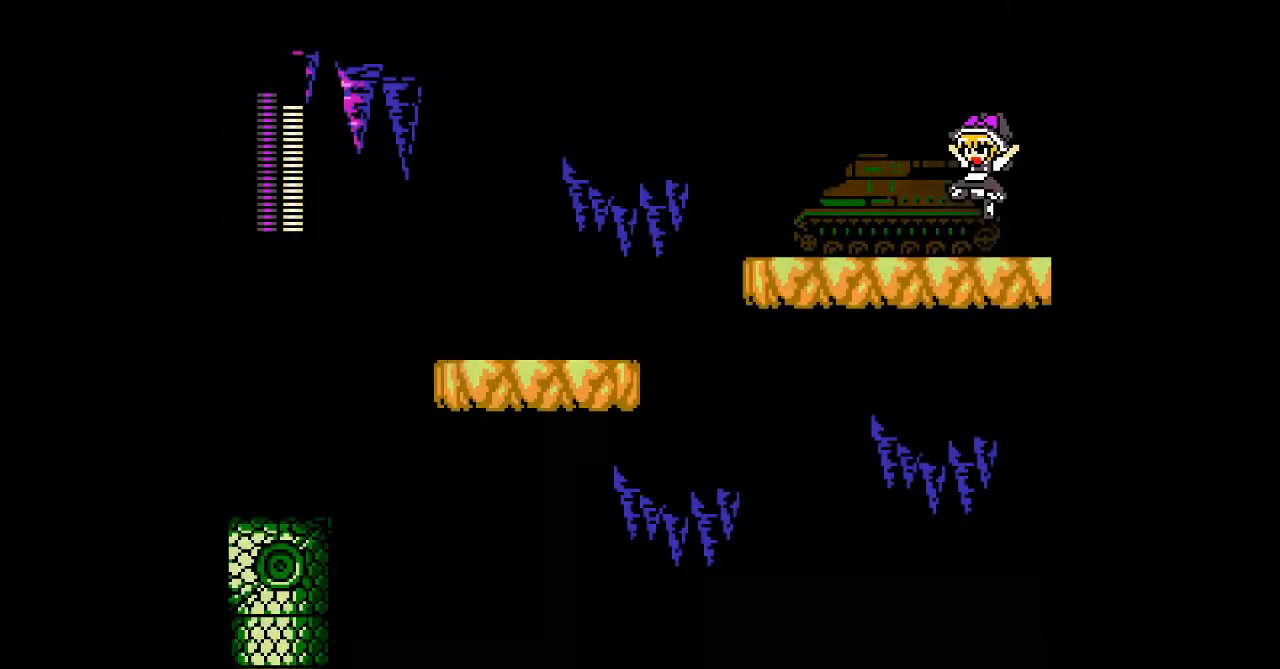
{"dt_ms": 500, "buttons": [], "events": [[267, "DPAD_LEFT", "down"], [400, "DPAD_LEFT", "up"]]}
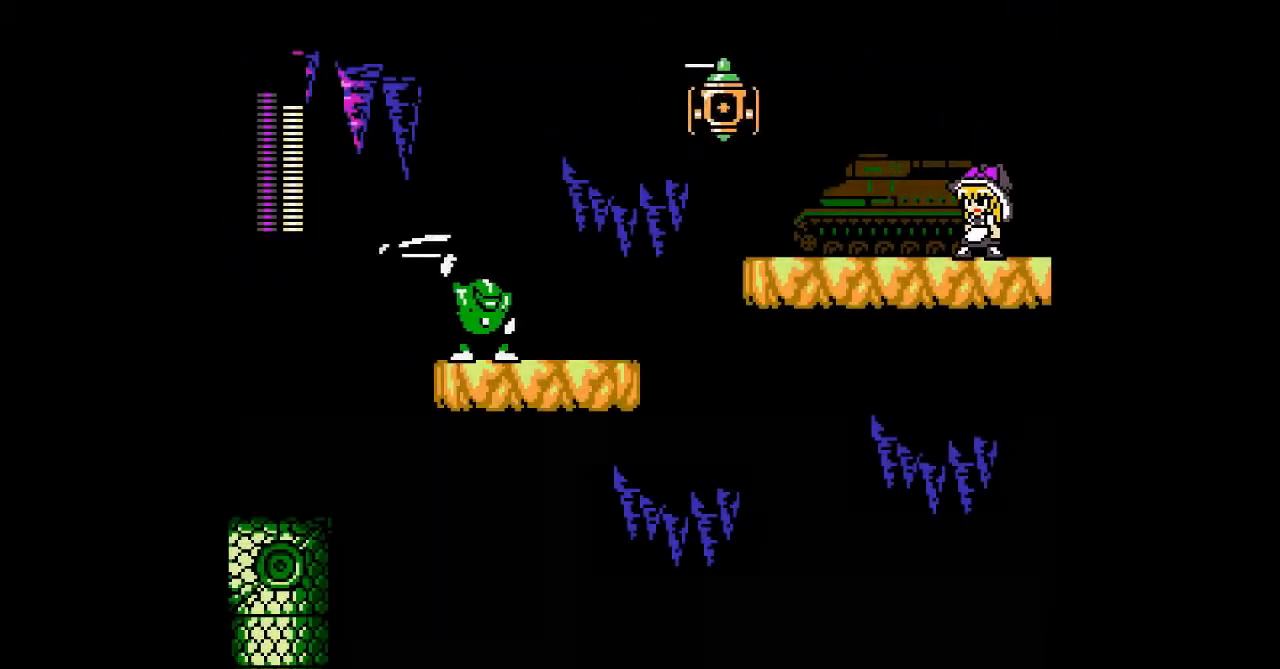
{"dt_ms": 500, "buttons": [], "events": [[167, "START", "down"], [267, "START", "up"]]}
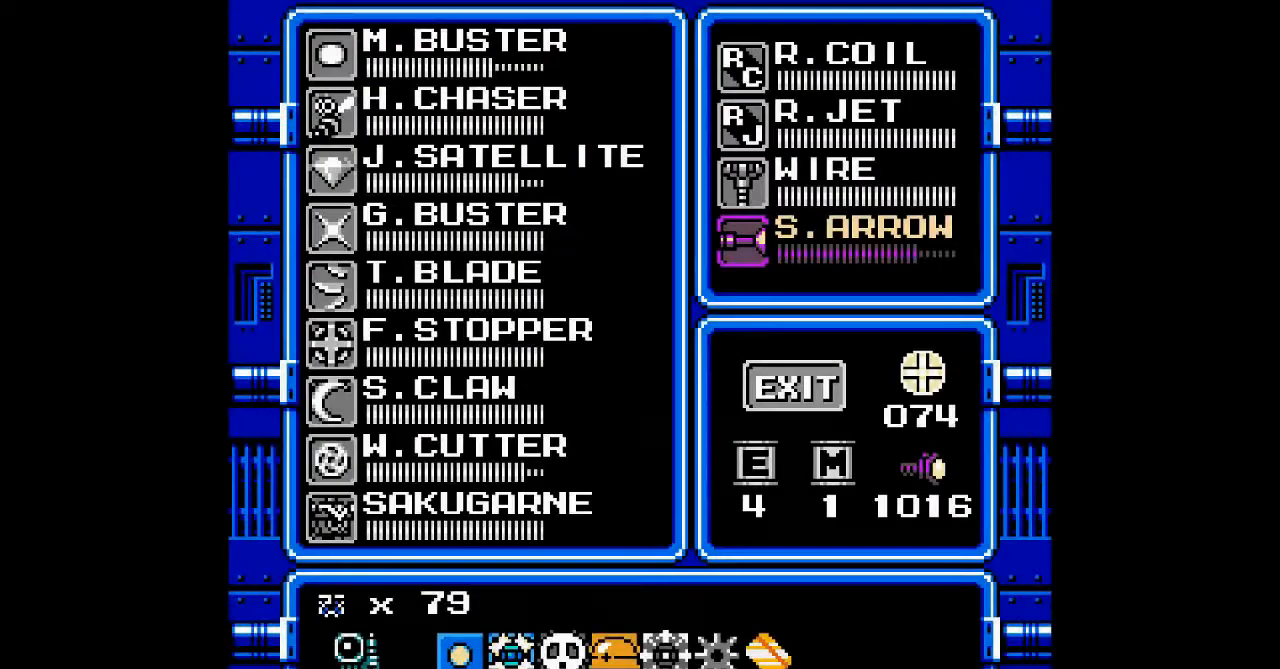
{"dt_ms": 500, "buttons": [], "events": [[267, "DPAD_UP", "down"], [367, "DPAD_UP", "up"]]}
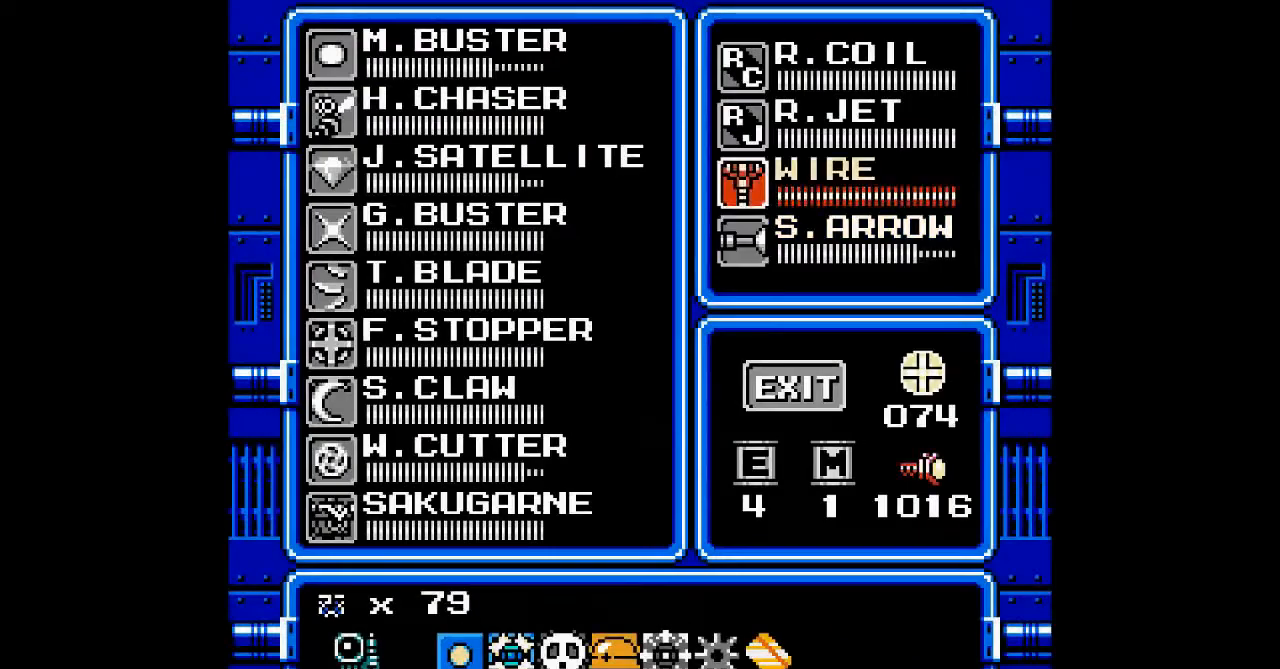
{"dt_ms": 500, "buttons": ["DPAD_UP"], "events": [[33, "DPAD_LEFT", "down"], [167, "DPAD_LEFT", "up"], [267, "DPAD_UP", "down"], [367, "DPAD_UP", "up"], [433, "DPAD_UP", "down"]]}
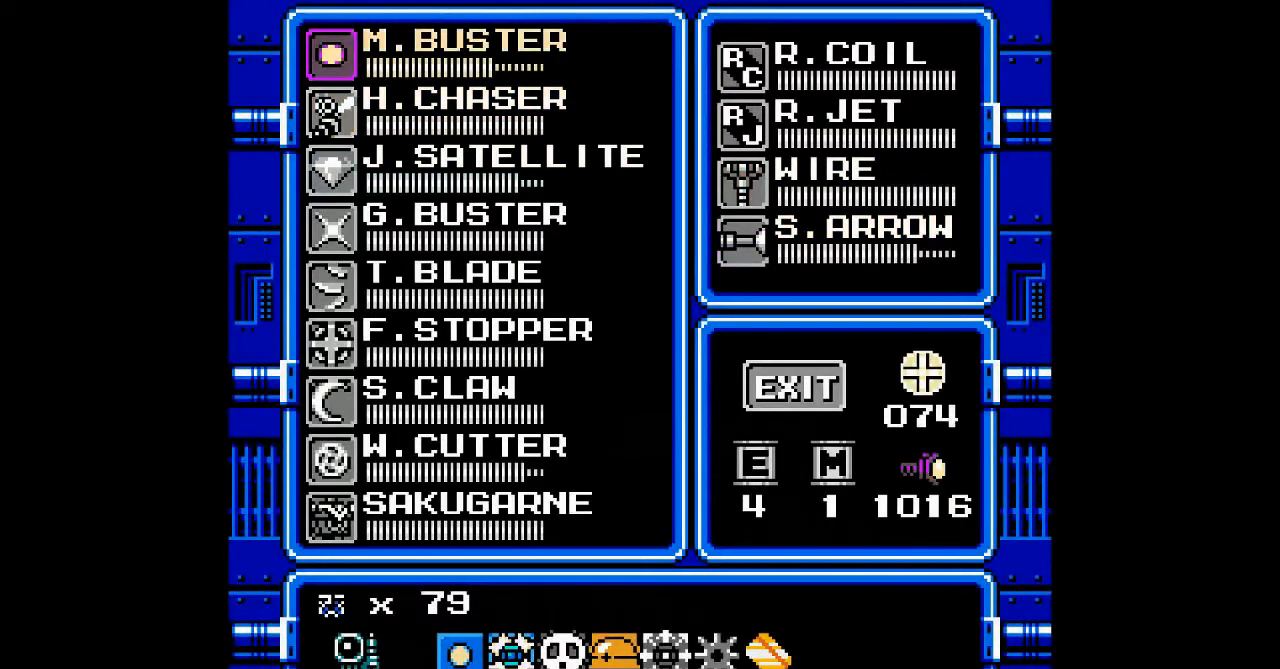
{"dt_ms": 500, "buttons": ["DPAD_LEFT"], "events": [[33, "DPAD_UP", "up"], [133, "START", "down"], [200, "START", "up"], [433, "DPAD_LEFT", "down"]]}
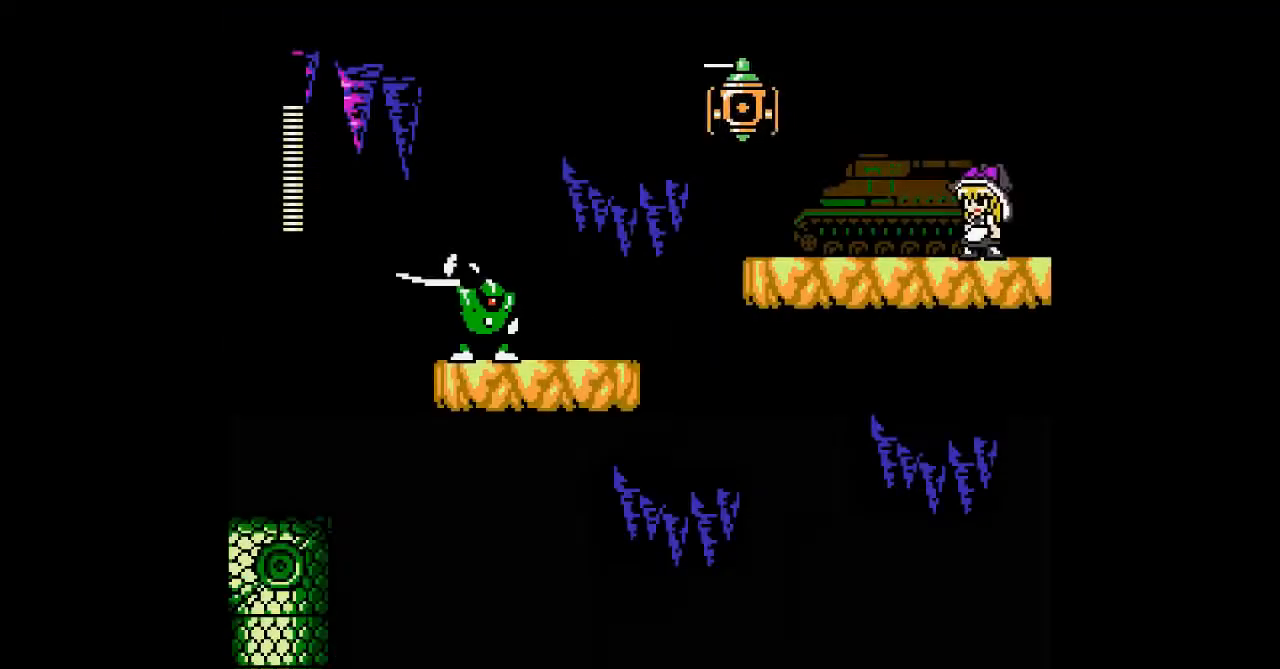
{"dt_ms": 500, "buttons": [], "events": [[67, "DPAD_LEFT", "up"], [167, "B", "down"], [300, "B", "up"]]}
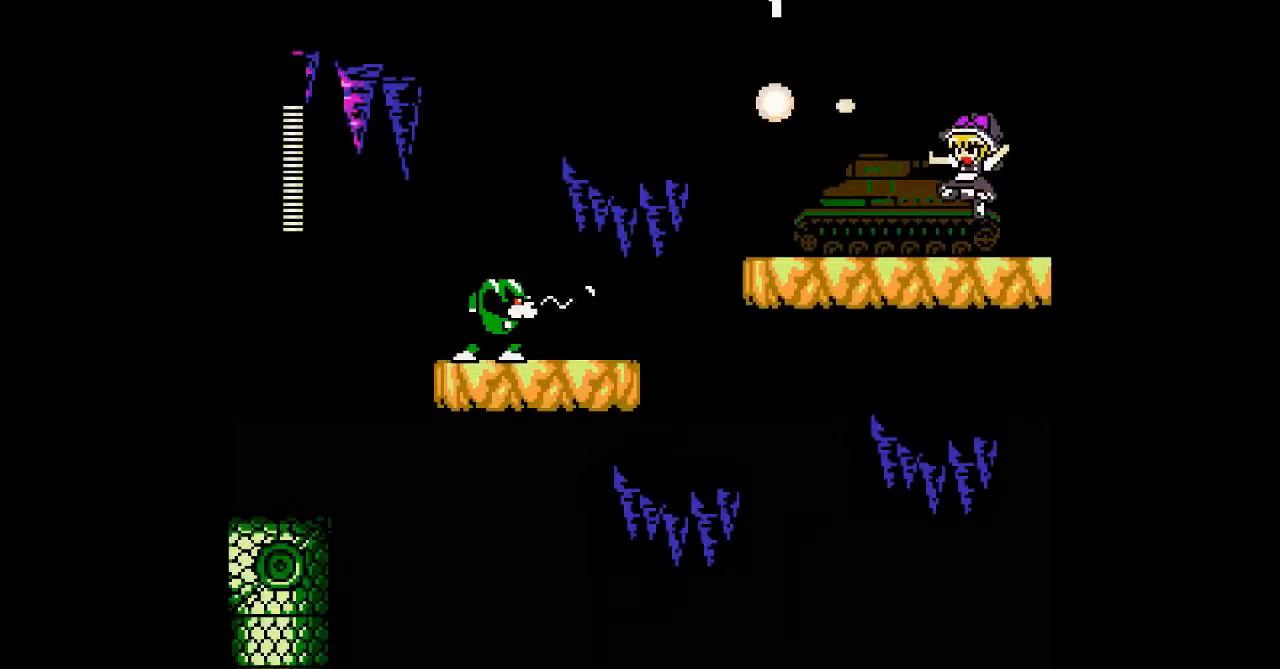
{"dt_ms": 500, "buttons": ["B", "DPAD_LEFT"], "events": [[333, "B", "down"], [333, "DPAD_LEFT", "down"]]}
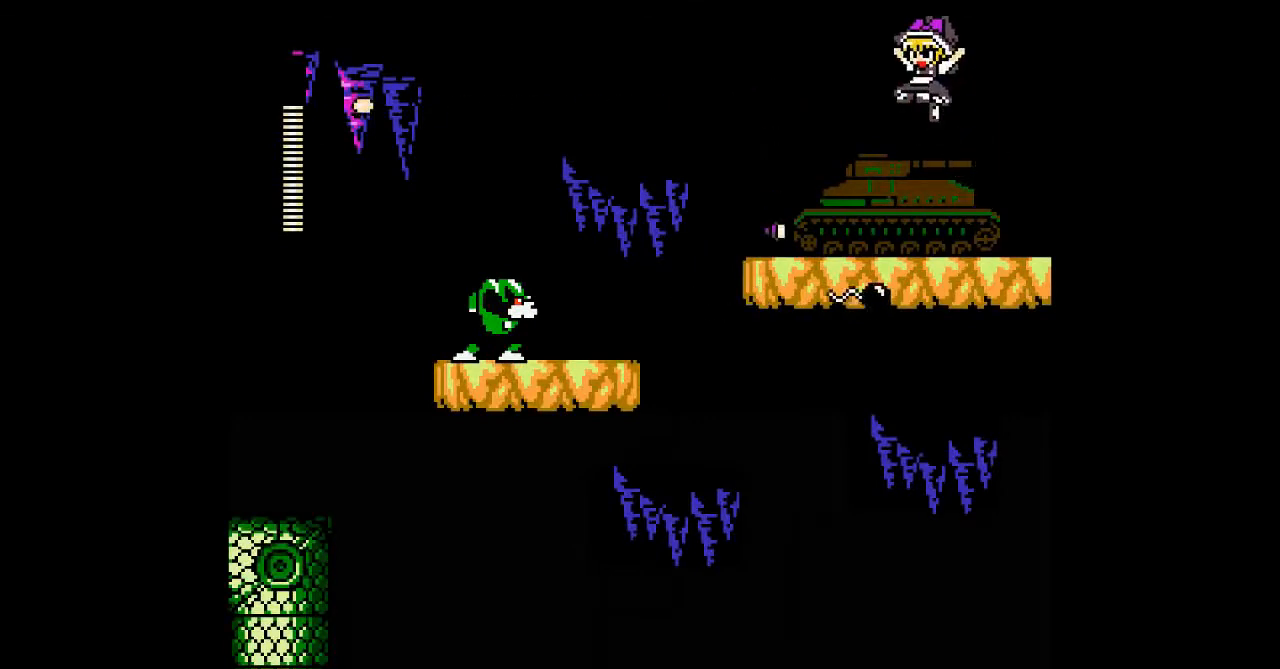
{"dt_ms": 500, "buttons": ["DPAD_LEFT"], "events": [[100, "B", "up"]]}
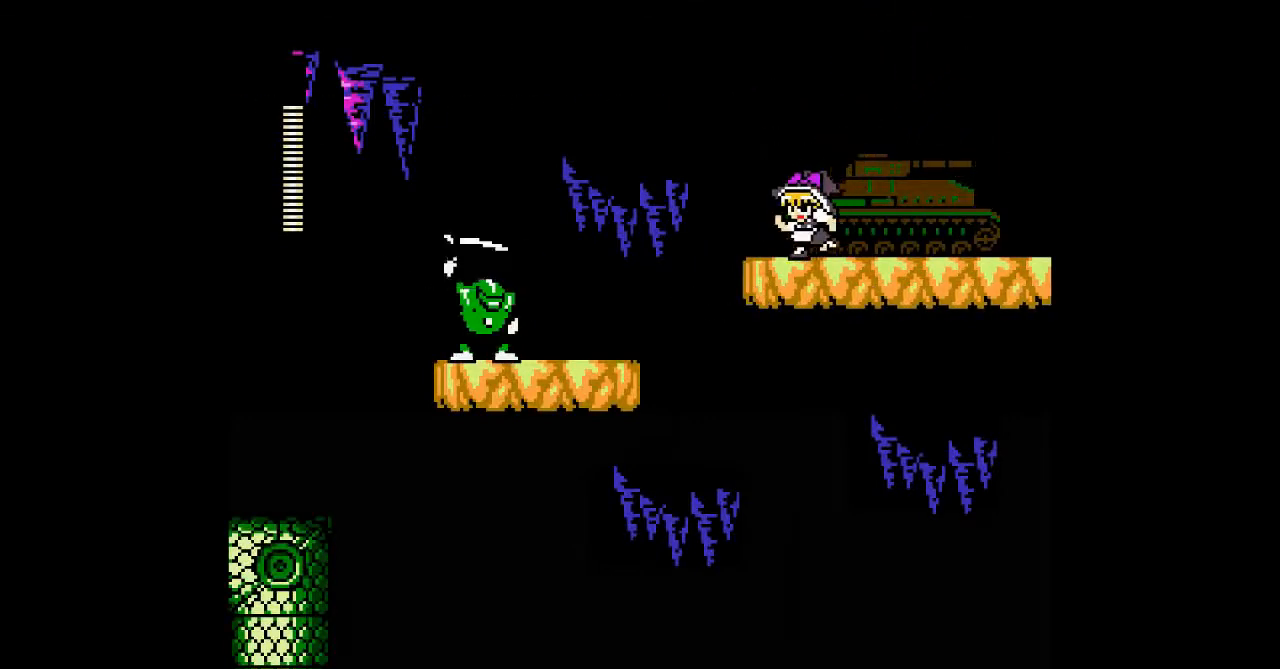
{"dt_ms": 500, "buttons": [], "events": [[133, "DPAD_LEFT", "up"]]}
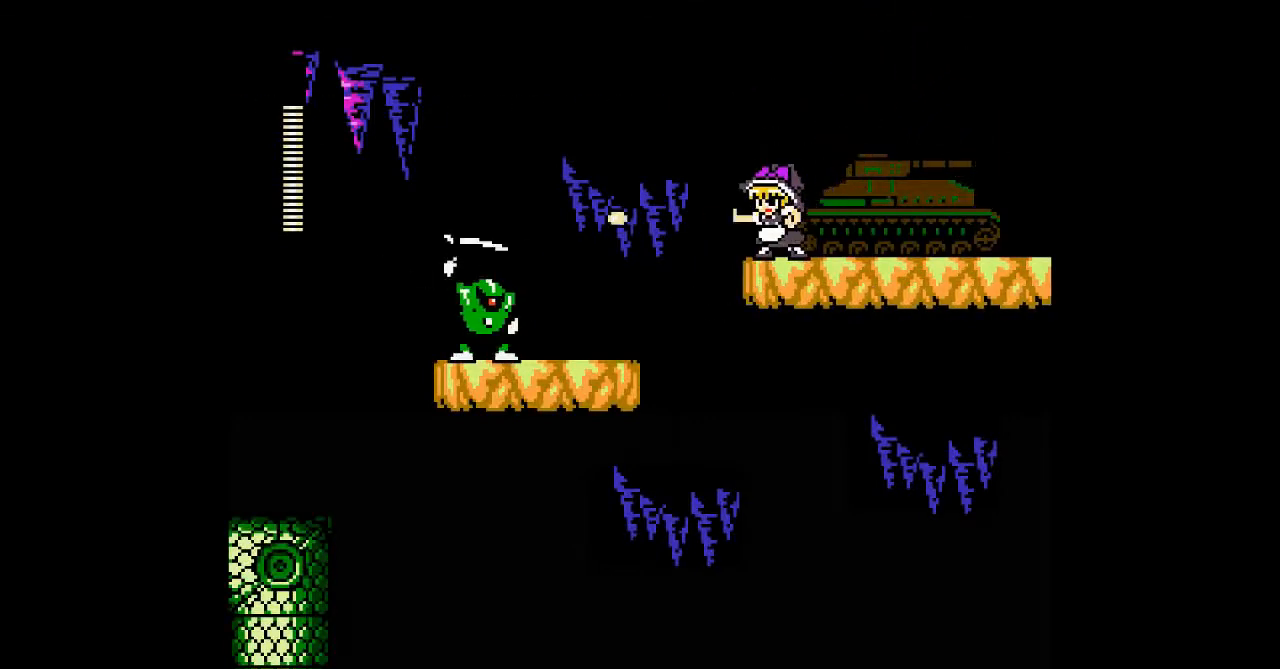
{"dt_ms": 500, "buttons": ["DPAD_RIGHT"], "events": [[33, "DPAD_RIGHT", "down"]]}
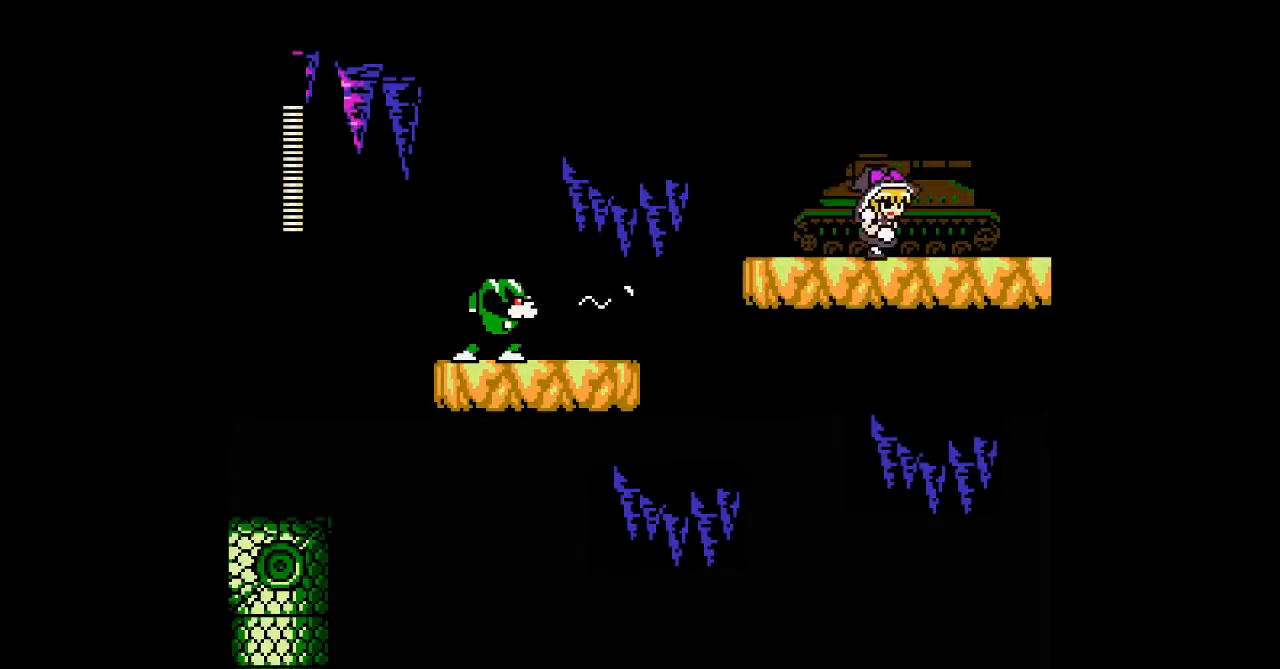
{"dt_ms": 500, "buttons": ["DPAD_LEFT"], "events": [[33, "DPAD_RIGHT", "up"], [167, "DPAD_LEFT", "down"]]}
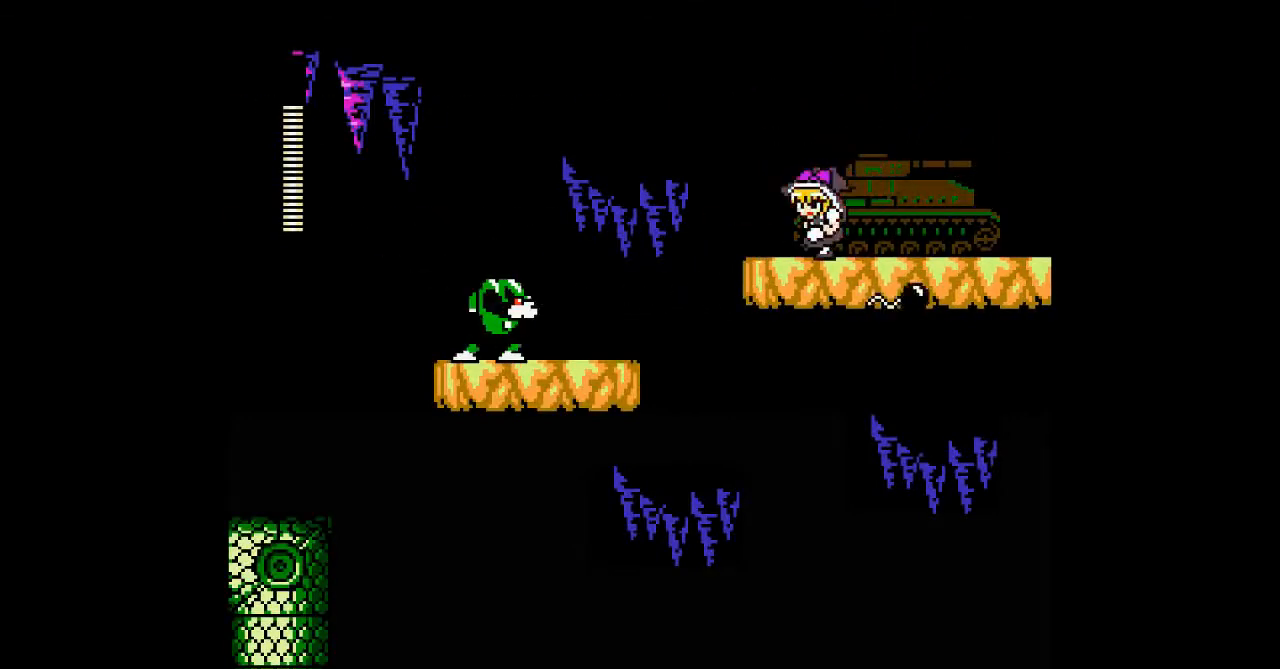
{"dt_ms": 1000, "buttons": []}
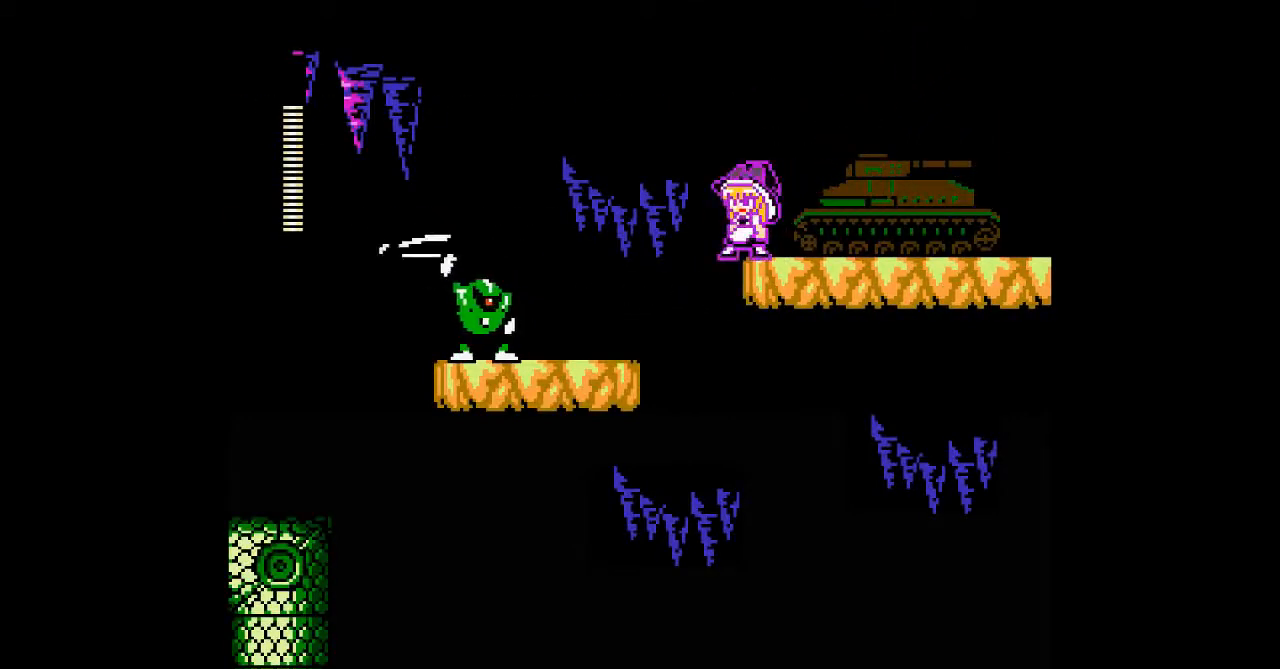
{"dt_ms": 500, "buttons": [], "events": []}
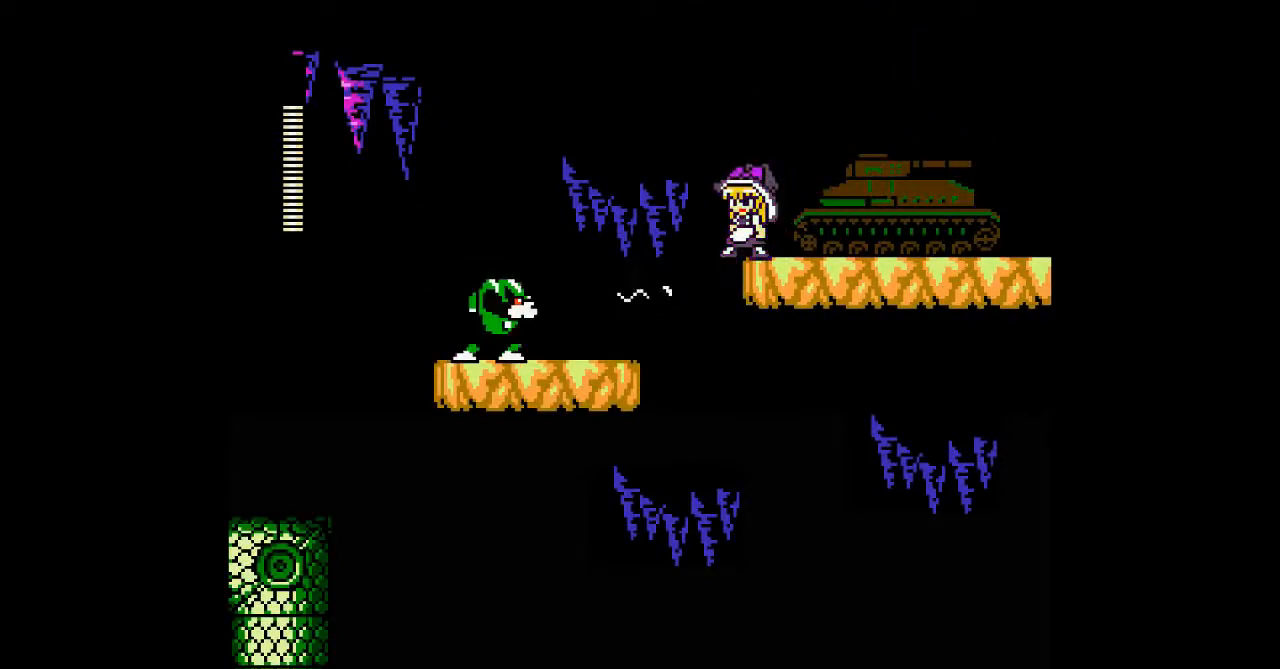
{"dt_ms": 500, "buttons": ["DPAD_LEFT"], "events": [[100, "B", "down"], [133, "DPAD_LEFT", "down"], [267, "B", "up"]]}
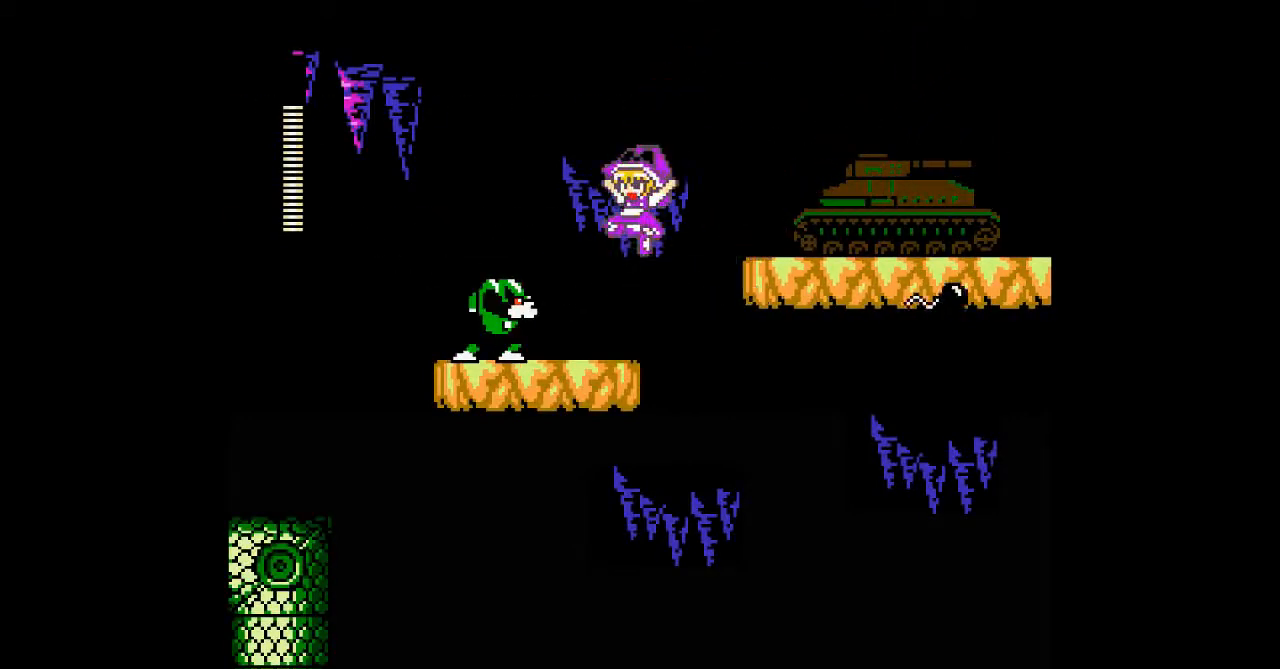
{"dt_ms": 500, "buttons": [], "events": [[133, "B", "down"], [233, "B", "up"], [500, "DPAD_LEFT", "up"]]}